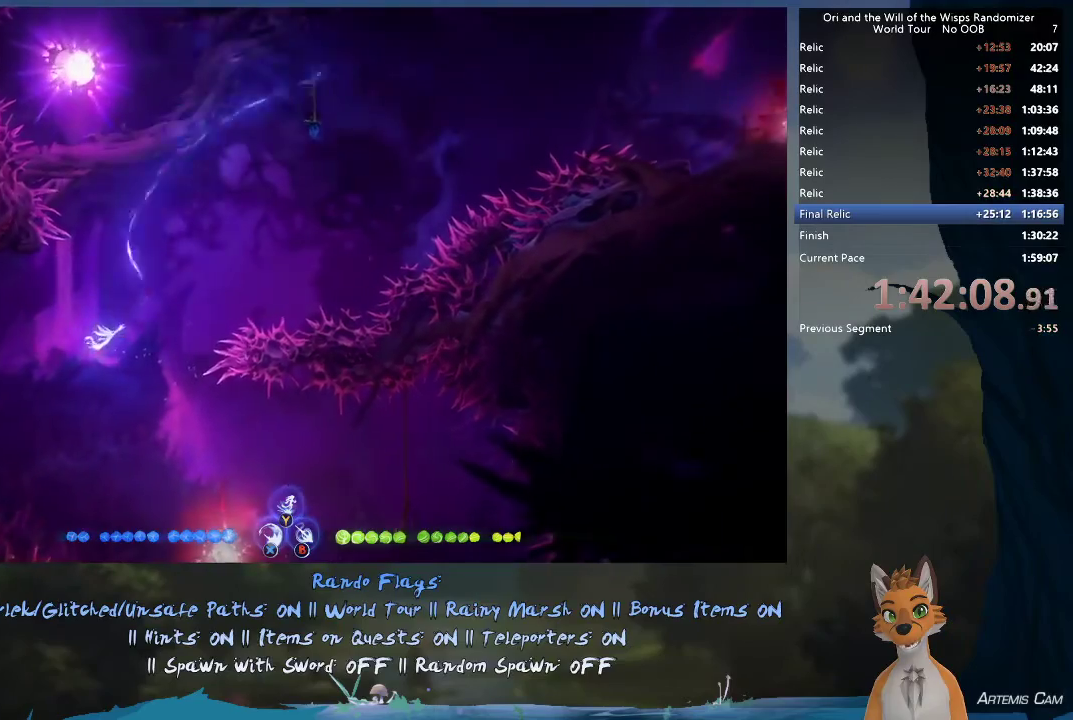
Gameplay with a controller (Xbox layout); each line is a JSON object with the inputs held at the frame after it (dt_ms = milliseconds from this image to that frame). "events" lists button and stick changes between this image and that frame as [ms after this image, input, new state], when the widget could be followed in between. This overlay highlights the sticks when they move; stick clicks (L3 R3) are not distinguishable. Not read: L3 R3.
{"dt_ms": 400, "buttons": [], "left_stick": "up-right", "right_stick": "center"}
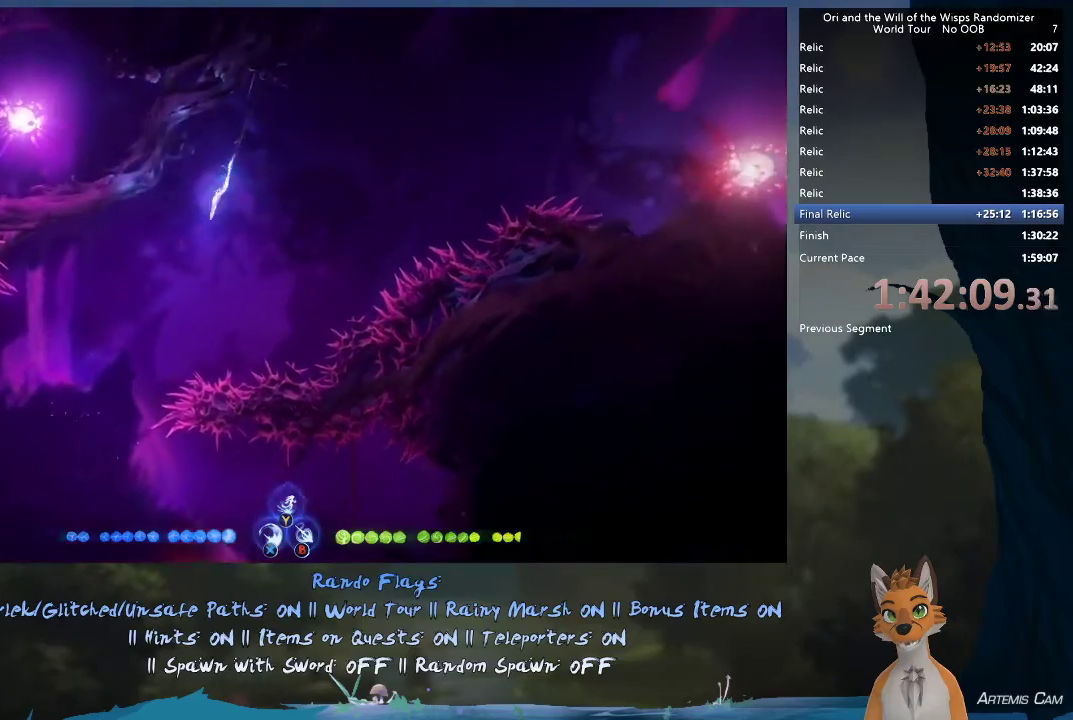
{"dt_ms": 600, "buttons": [], "left_stick": "up-right", "right_stick": "center", "events": [[33, "left_stick", "center"], [100, "left_stick", "down-left"], [200, "left_stick", "up-right"], [350, "left_stick", "right"], [550, "left_stick", "up-right"]]}
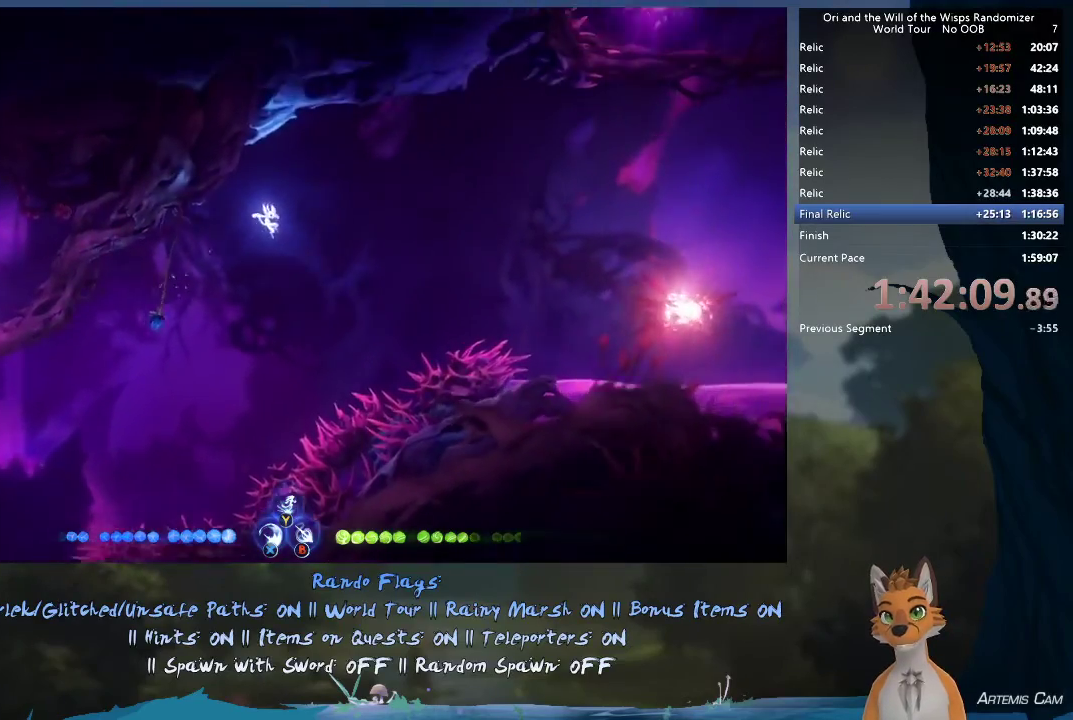
{"dt_ms": 400, "buttons": [], "left_stick": "right", "right_stick": "center", "events": [[167, "Y", "down"], [217, "left_stick", "right"], [233, "Y", "up"]]}
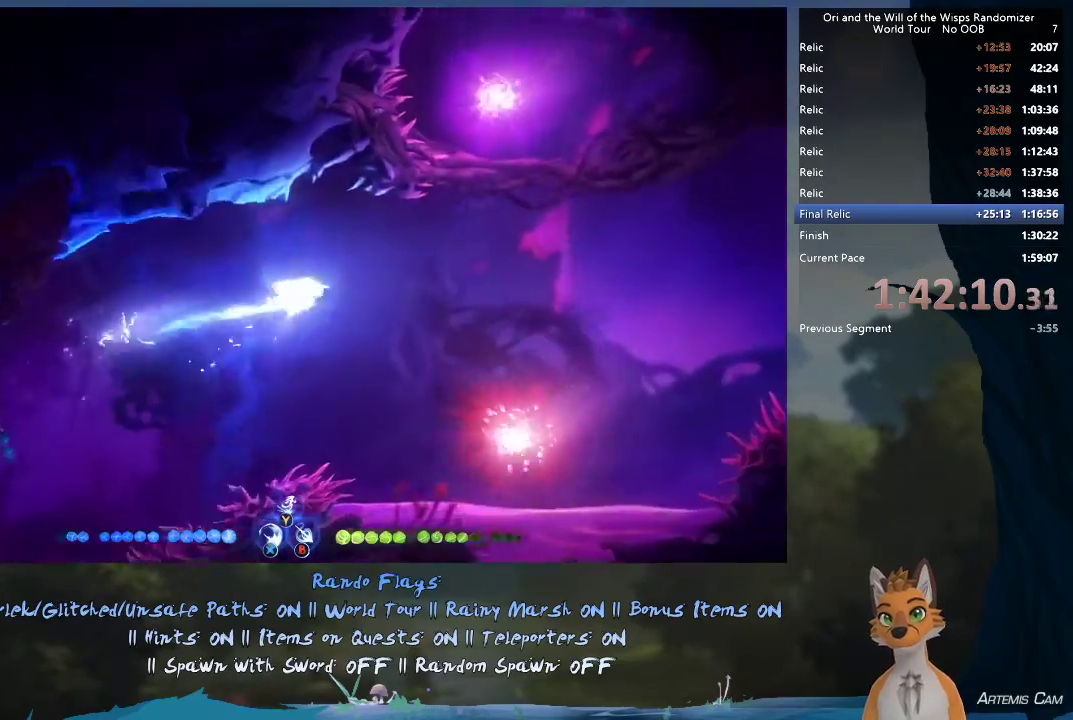
{"dt_ms": 400, "buttons": [], "left_stick": "left", "right_stick": "center", "events": [[283, "left_stick", "left"]]}
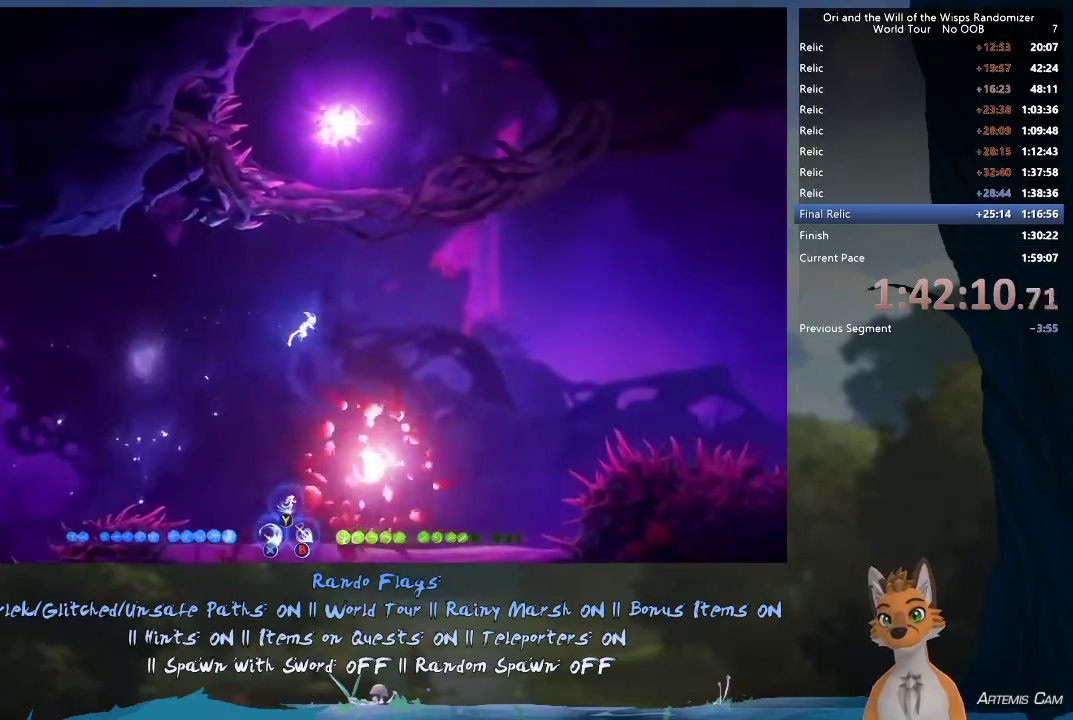
{"dt_ms": 400, "buttons": ["L1"], "left_stick": "up-right", "right_stick": "center", "events": [[100, "left_stick", "up"], [133, "left_stick", "left"], [167, "left_stick", "up-left"], [233, "left_stick", "up-right"], [333, "L1", "down"]]}